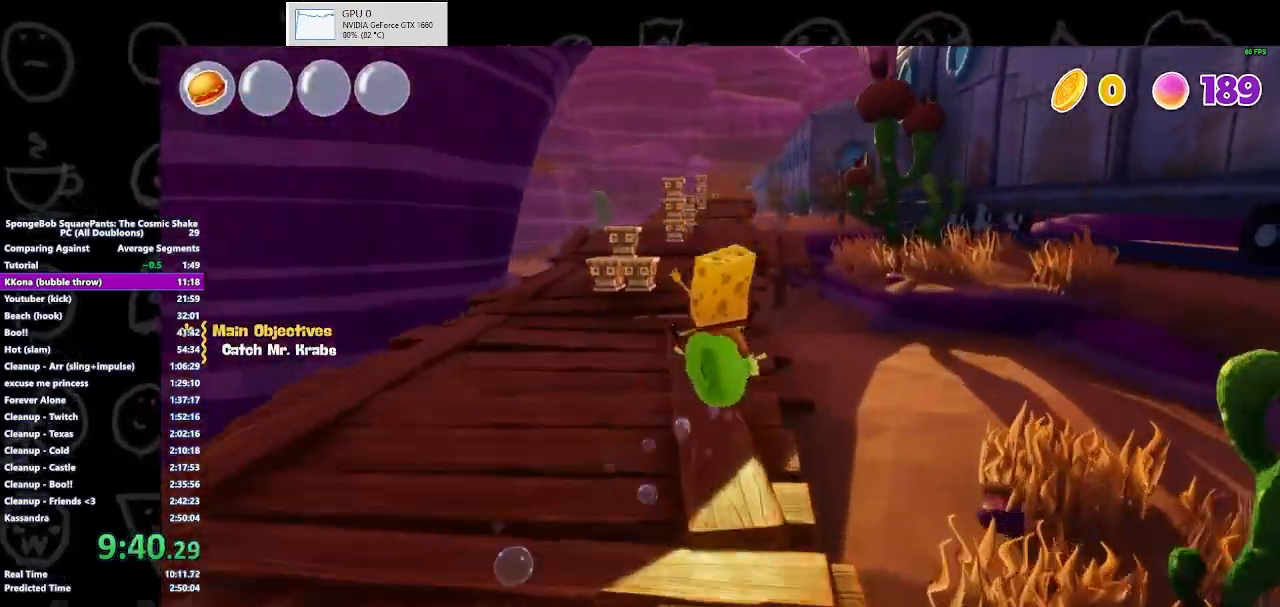
Gameplay with a controller (Xbox layout); each line is a JSON object with the inputs held at the frame after it. "events" lists button and stick changes between this image and that frame as [ms after this image, input, new state], when the widget could be followed in between.
{"buttons": ["A", "X"], "left_stick": "up", "right_stick": "center", "events": [[33, "A", "down"], [33, "X", "down"], [100, "X", "up"], [200, "A", "up"], [233, "A", "down"], [233, "X", "down"], [300, "X", "up"], [400, "A", "up"], [433, "A", "down"], [467, "X", "down"]]}
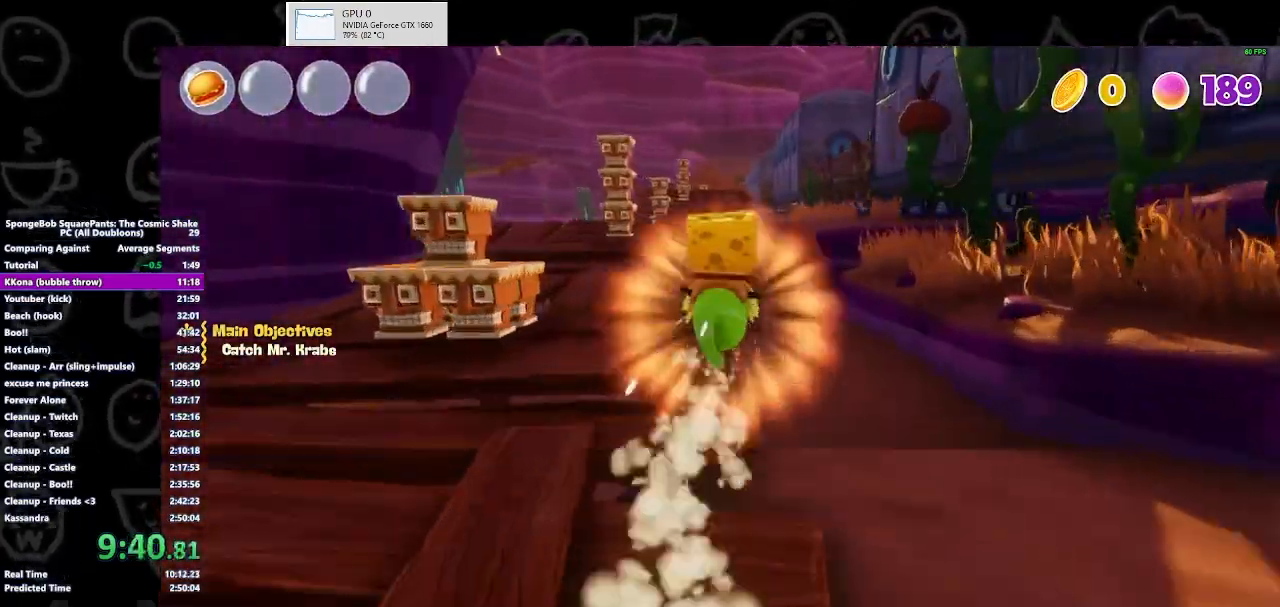
{"buttons": [], "left_stick": "up", "right_stick": "center", "events": [[33, "X", "up"], [167, "X", "down"], [233, "X", "up"], [300, "A", "up"], [333, "A", "down"], [333, "X", "down"], [433, "A", "up"], [433, "X", "up"]]}
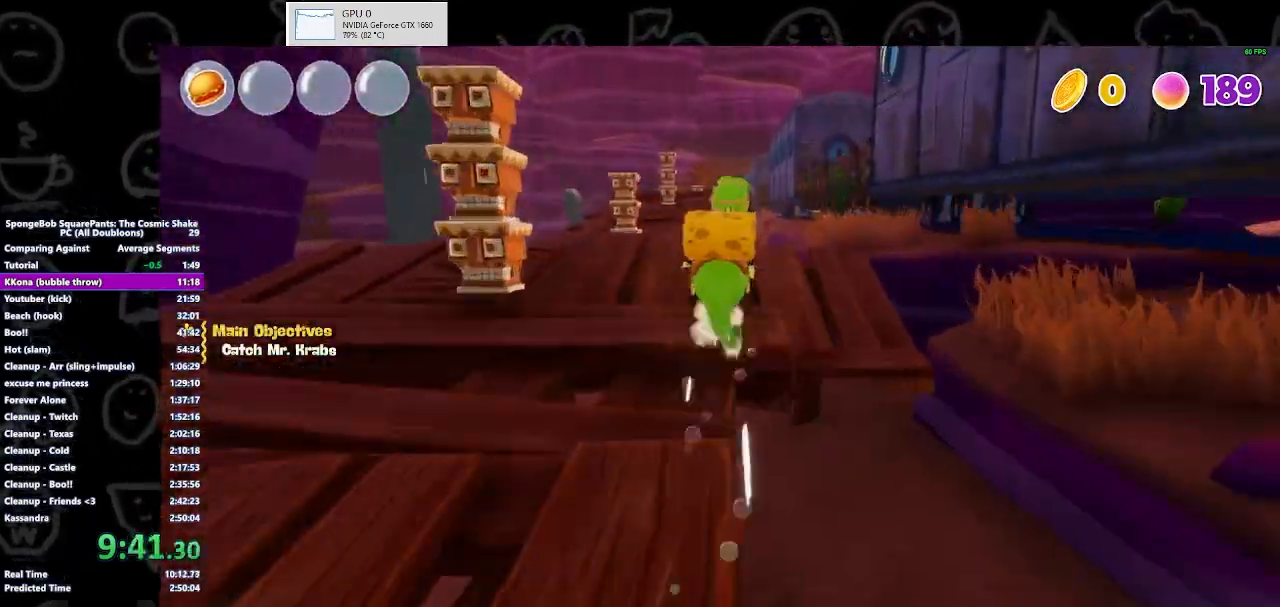
{"buttons": ["A", "X"], "left_stick": "up", "right_stick": "center", "events": [[33, "A", "down"], [67, "X", "down"], [167, "A", "up"], [167, "X", "up"], [233, "A", "down"], [267, "X", "down"], [367, "A", "up"], [367, "X", "up"], [467, "A", "down"], [500, "X", "down"]]}
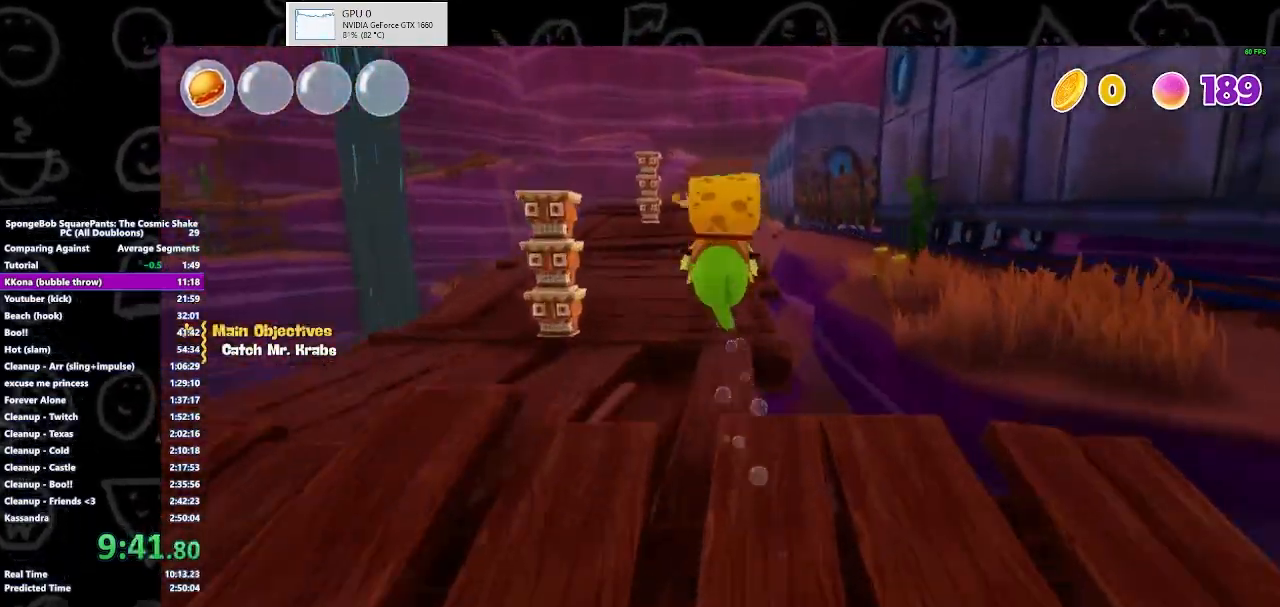
{"buttons": ["A"], "left_stick": "up", "right_stick": "center", "events": [[67, "X", "up"], [100, "A", "up"], [133, "A", "down"], [167, "X", "down"], [233, "X", "up"], [267, "A", "up"], [333, "A", "down"], [367, "X", "down"], [433, "X", "up"], [467, "A", "up"], [500, "A", "down"]]}
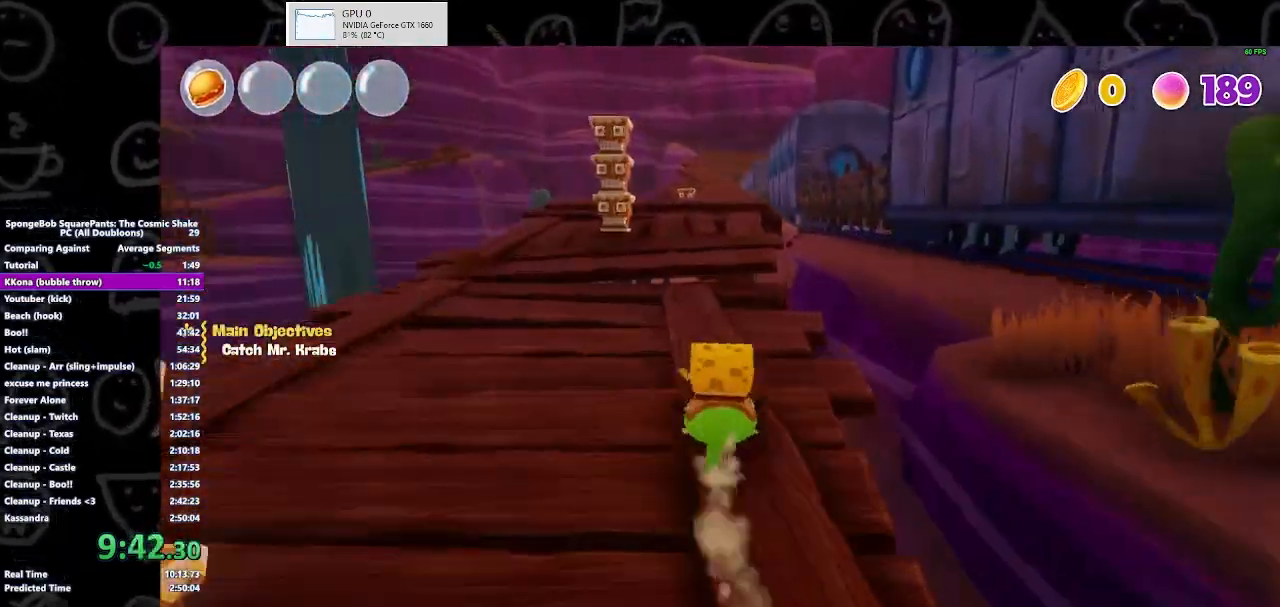
{"buttons": ["A", "X"], "left_stick": "up", "right_stick": "center", "events": [[33, "X", "down"], [100, "X", "up"], [200, "X", "down"], [267, "A", "up"], [267, "X", "up"], [367, "A", "down"], [400, "X", "down"], [433, "X", "up"], [500, "X", "down"]]}
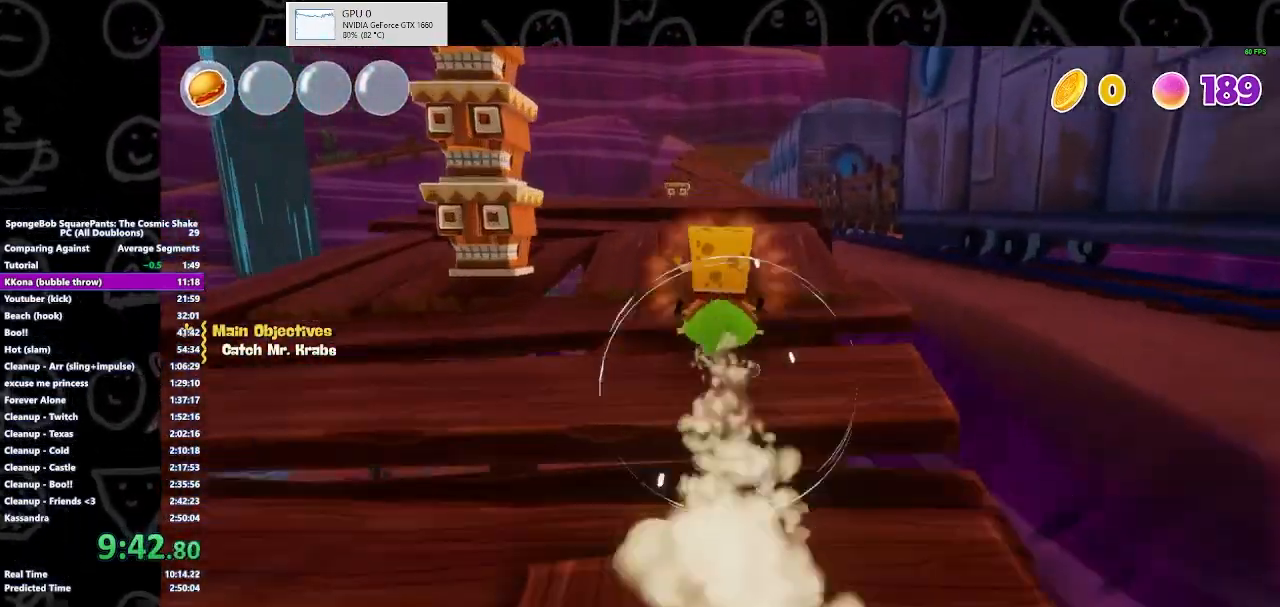
{"buttons": ["A", "X"], "left_stick": "up", "right_stick": "center", "events": [[100, "A", "up"], [100, "X", "up"], [167, "A", "down"], [200, "X", "down"], [333, "A", "up"], [333, "X", "up"], [433, "A", "down"], [433, "X", "down"]]}
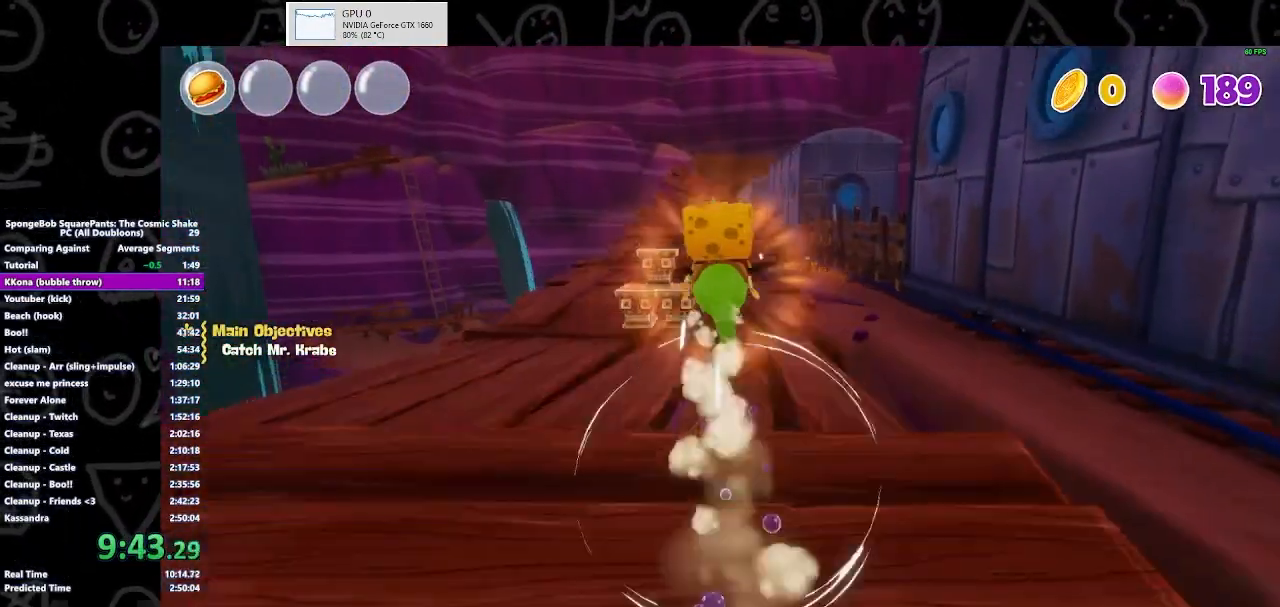
{"buttons": [], "left_stick": "up", "right_stick": "center", "events": [[33, "A", "up"], [33, "X", "up"], [67, "A", "down"], [133, "X", "down"], [233, "A", "up"], [233, "X", "up"], [333, "A", "down"], [333, "X", "down"], [433, "A", "up"], [433, "X", "up"]]}
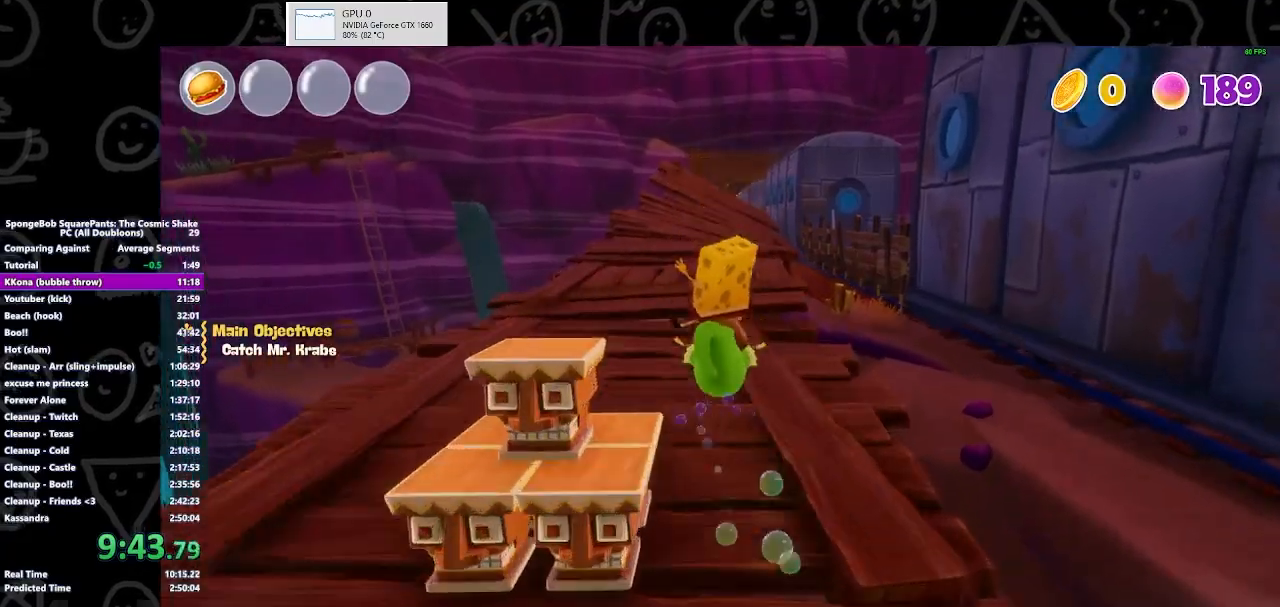
{"buttons": [], "left_stick": "up", "right_stick": "center", "events": [[33, "A", "down"], [67, "X", "down"], [167, "A", "up"], [167, "X", "up"], [233, "A", "down"], [267, "X", "down"], [300, "X", "up"], [333, "A", "up"], [400, "A", "down"], [433, "X", "down"], [500, "A", "up"], [500, "X", "up"]]}
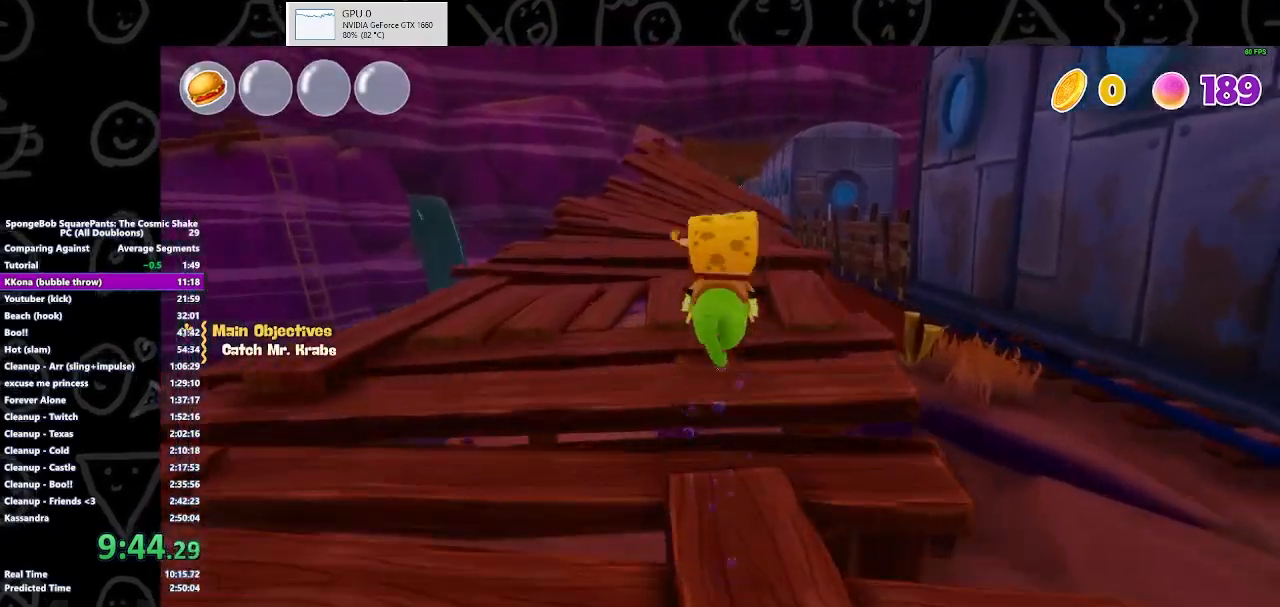
{"buttons": ["A", "X"], "left_stick": "up", "right_stick": "center", "events": [[33, "A", "down"], [100, "X", "down"], [167, "A", "up"], [167, "X", "up"], [267, "A", "down"], [267, "X", "down"], [367, "A", "up"], [367, "X", "up"], [433, "A", "down"], [433, "X", "down"]]}
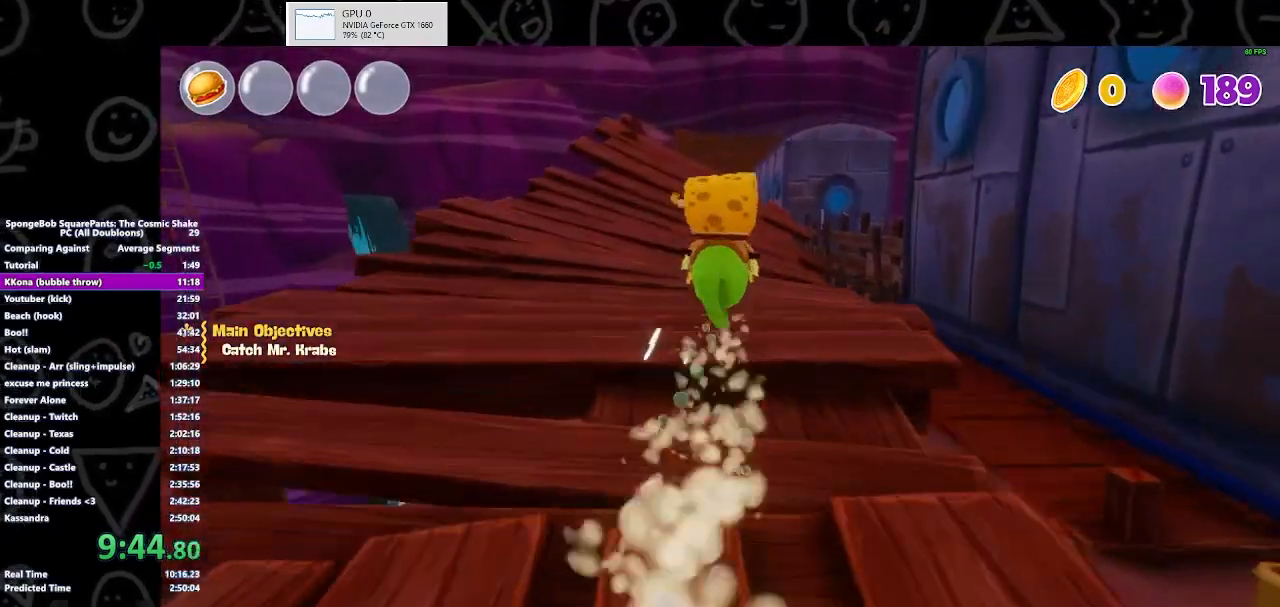
{"buttons": [], "left_stick": "up", "right_stick": "center", "events": [[67, "A", "up"], [67, "X", "up"], [100, "A", "down"], [167, "X", "down"], [233, "X", "up"], [267, "A", "up"]]}
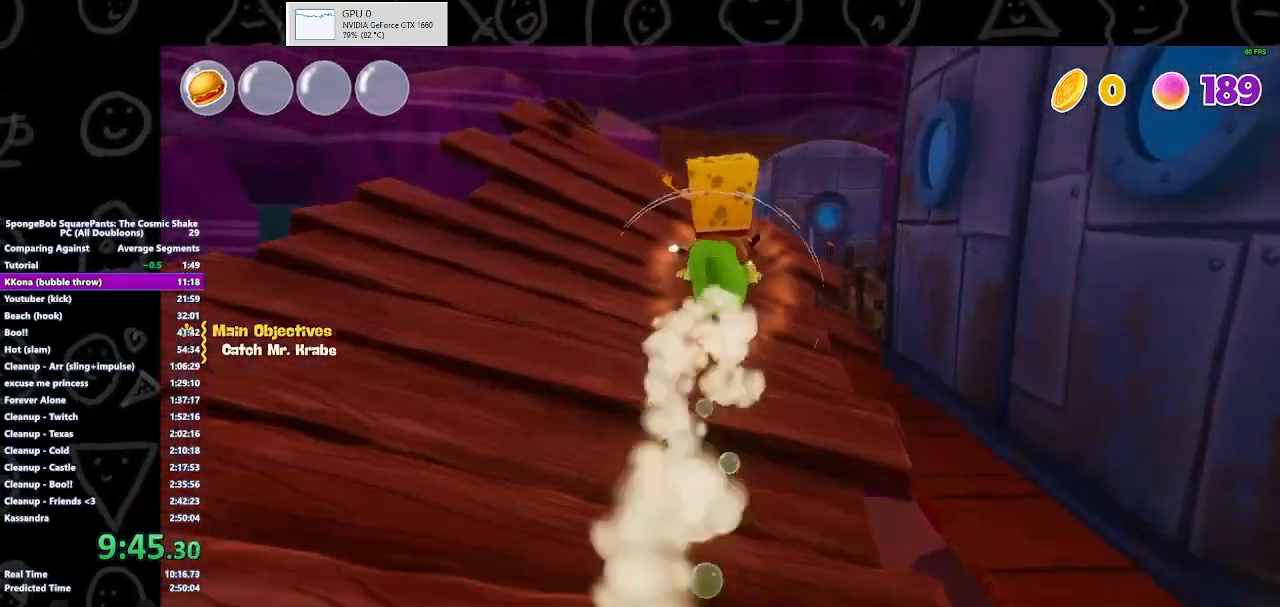
{"buttons": [], "left_stick": "up", "right_stick": "center", "events": [[333, "B", "down"], [467, "B", "up"]]}
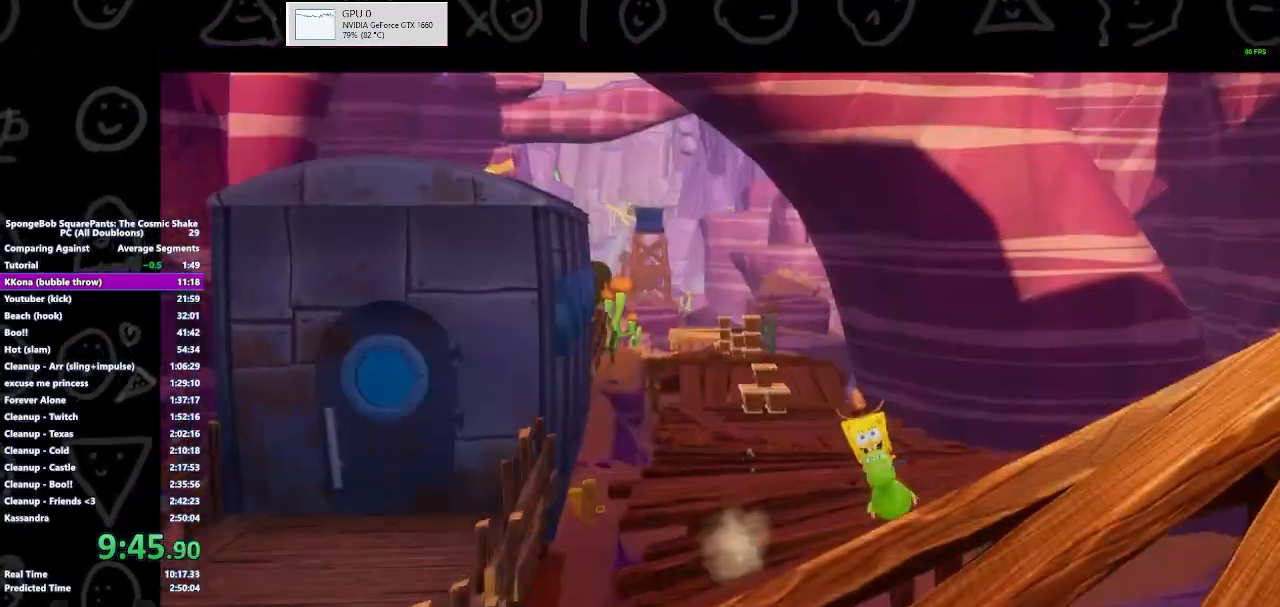
{"buttons": ["B"], "left_stick": "up", "right_stick": "center", "events": [[67, "B", "down"], [133, "left_stick", "center"], [333, "left_stick", "up"]]}
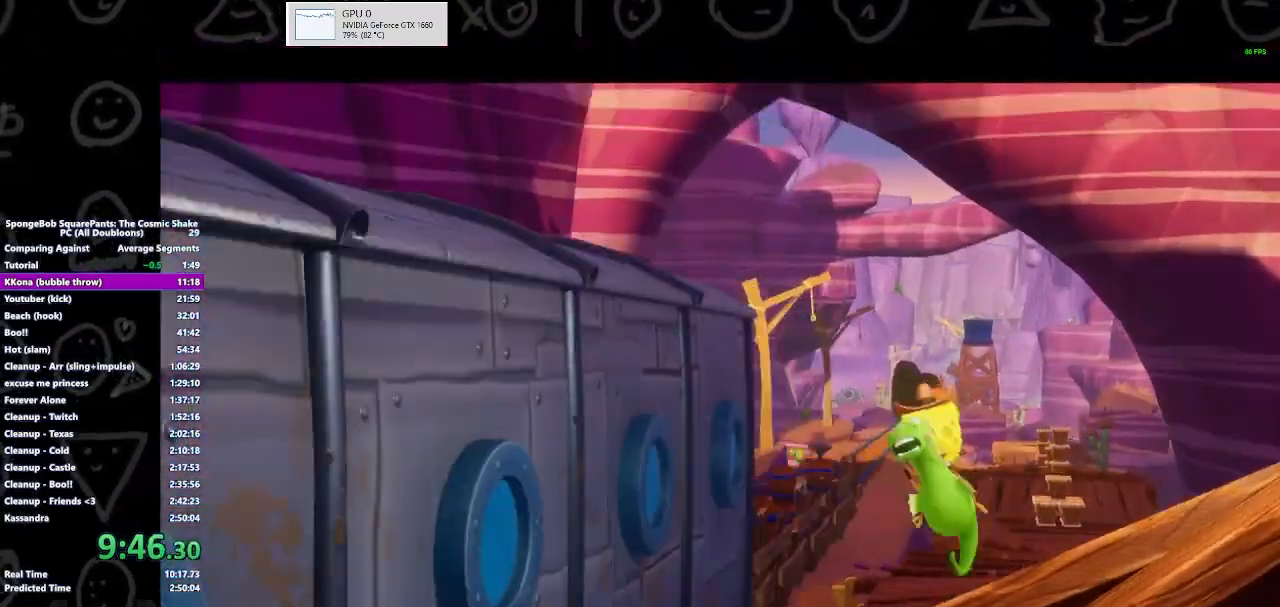
{"buttons": ["B"], "left_stick": "up", "right_stick": "center", "events": [[233, "B", "up"], [300, "B", "down"]]}
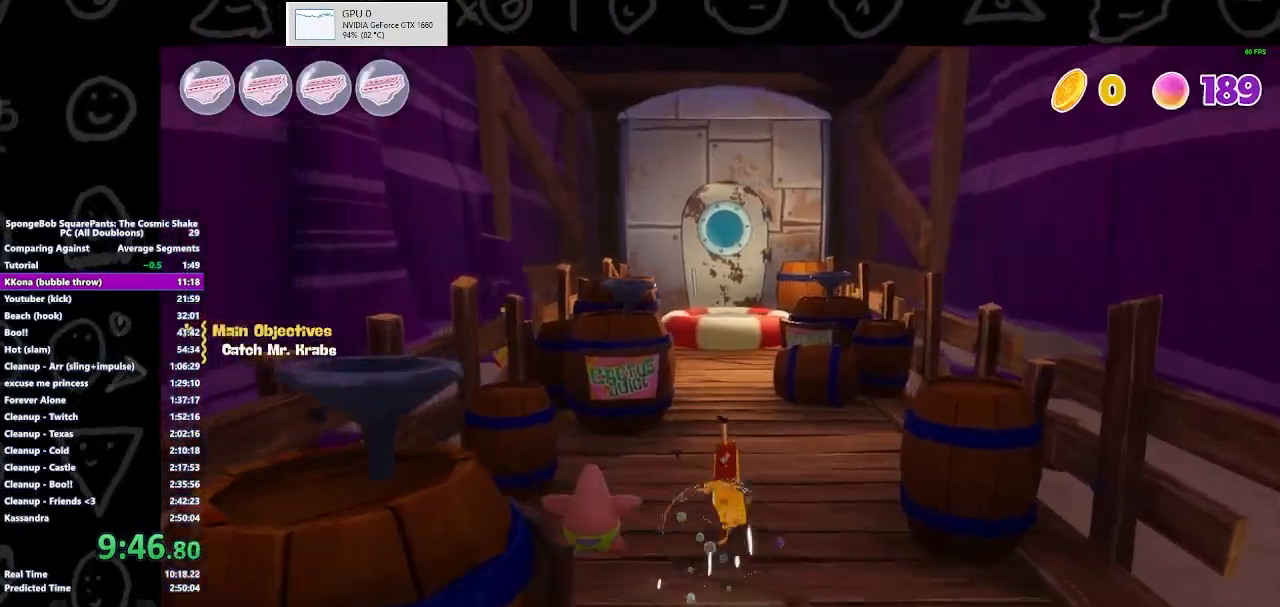
{"buttons": [], "left_stick": "up", "right_stick": "center", "events": [[67, "B", "up"], [333, "A", "down"], [467, "A", "up"]]}
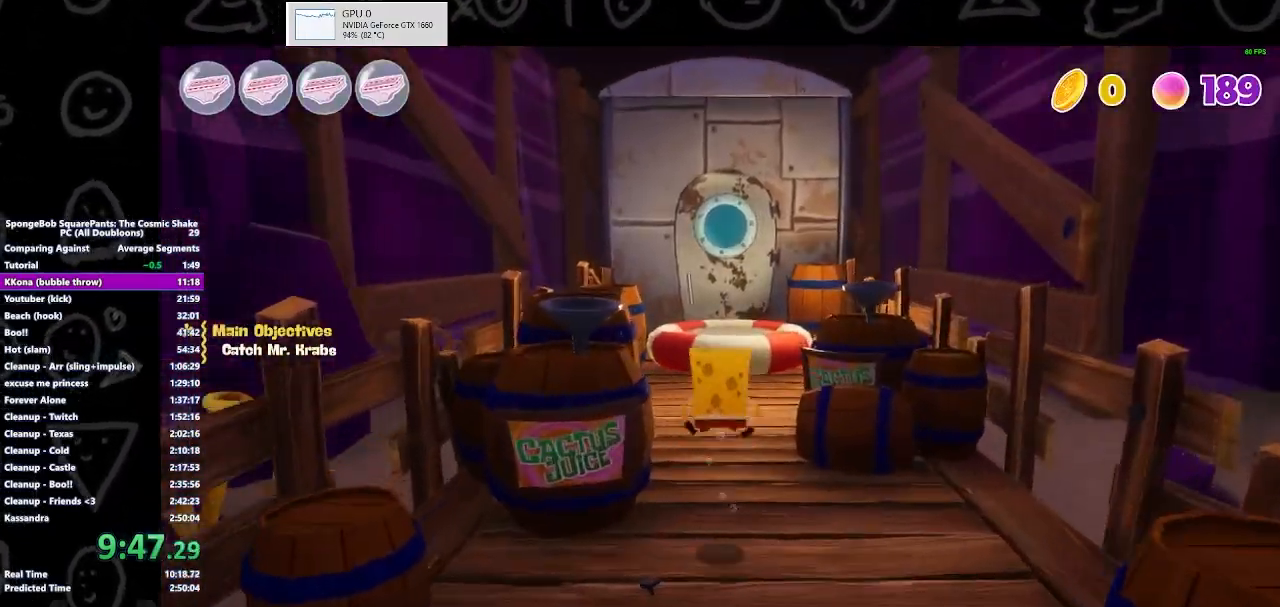
{"buttons": [], "left_stick": "up", "right_stick": "center", "events": []}
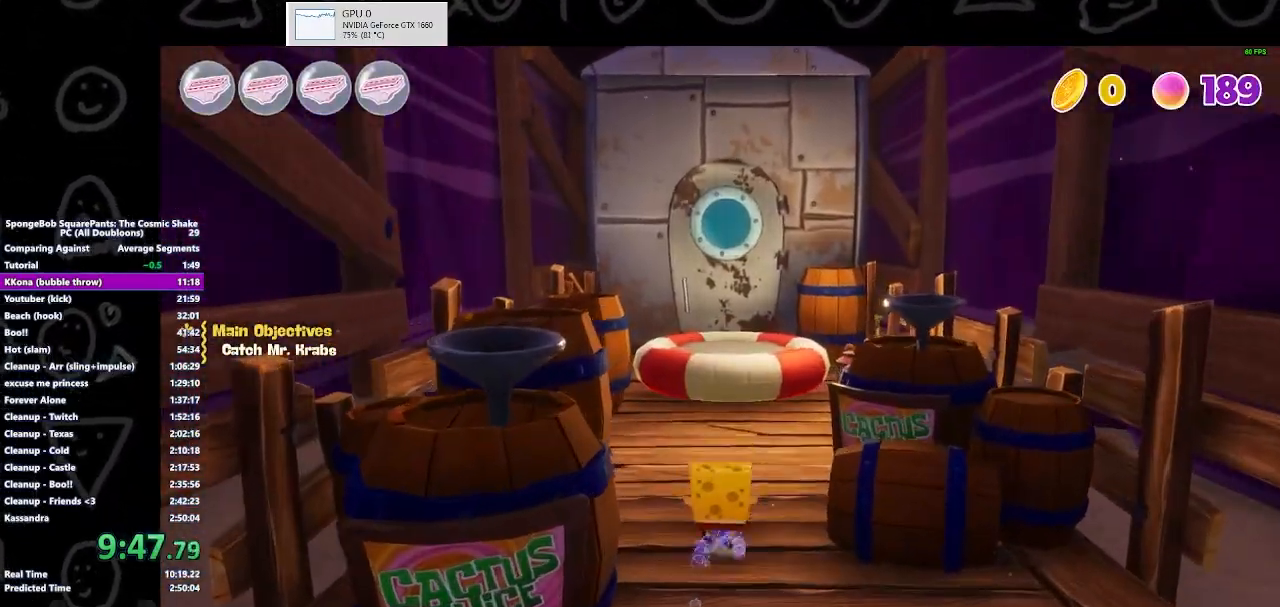
{"buttons": [], "left_stick": "up", "right_stick": "center", "events": [[100, "B", "down"], [333, "B", "up"]]}
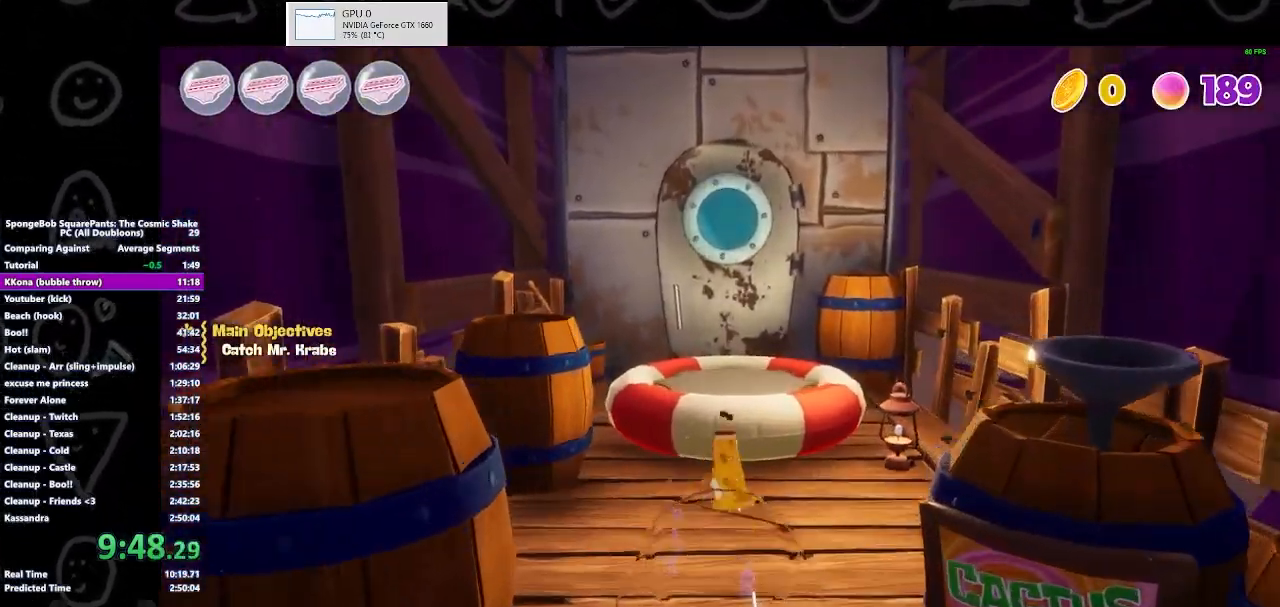
{"buttons": [], "left_stick": "up", "right_stick": "center", "events": [[100, "A", "down"], [133, "A", "up"], [200, "A", "down"], [300, "A", "up"]]}
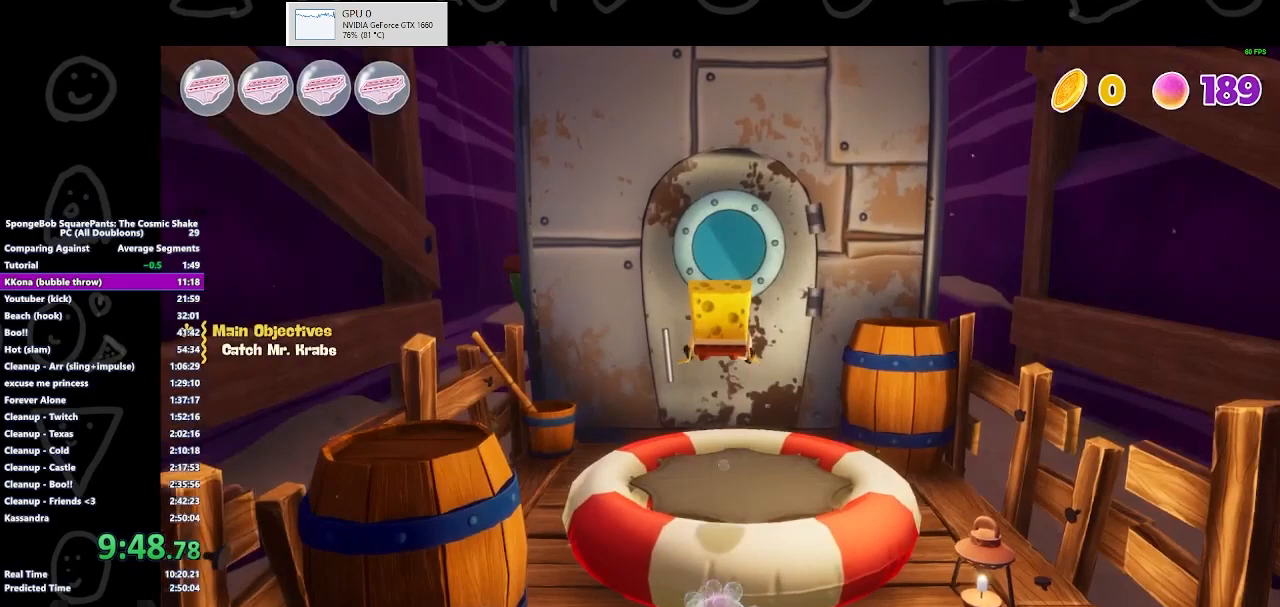
{"buttons": [], "left_stick": "up", "right_stick": "center", "events": [[167, "right_stick", "down"], [400, "right_stick", "center"]]}
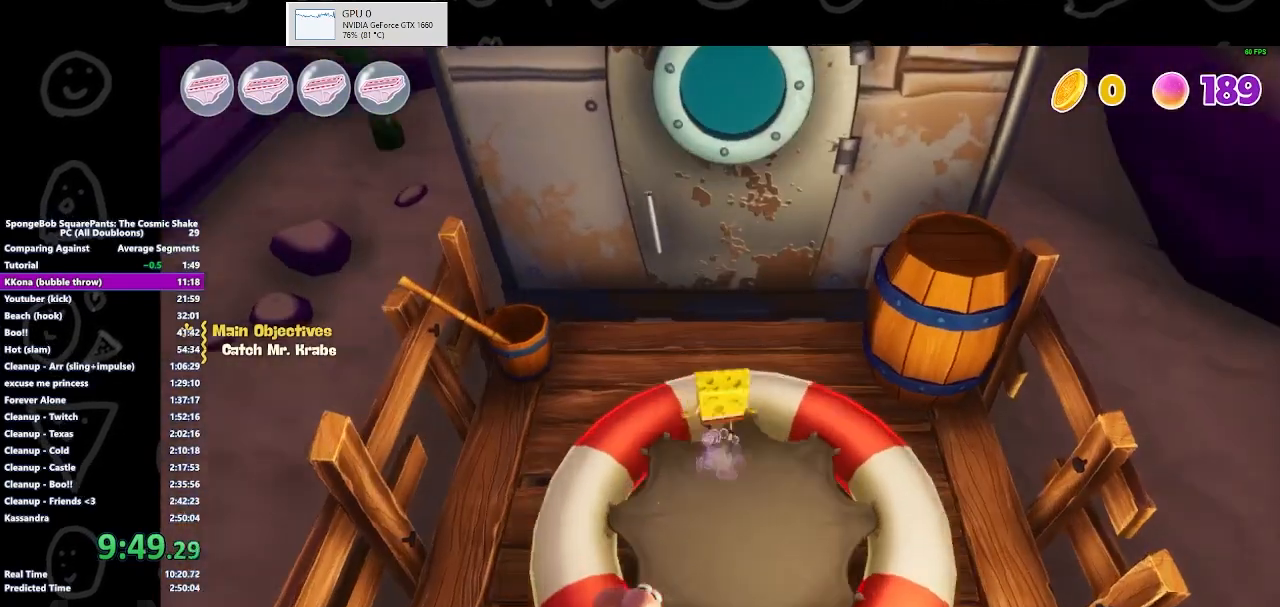
{"buttons": [], "left_stick": "up", "right_stick": "center", "events": []}
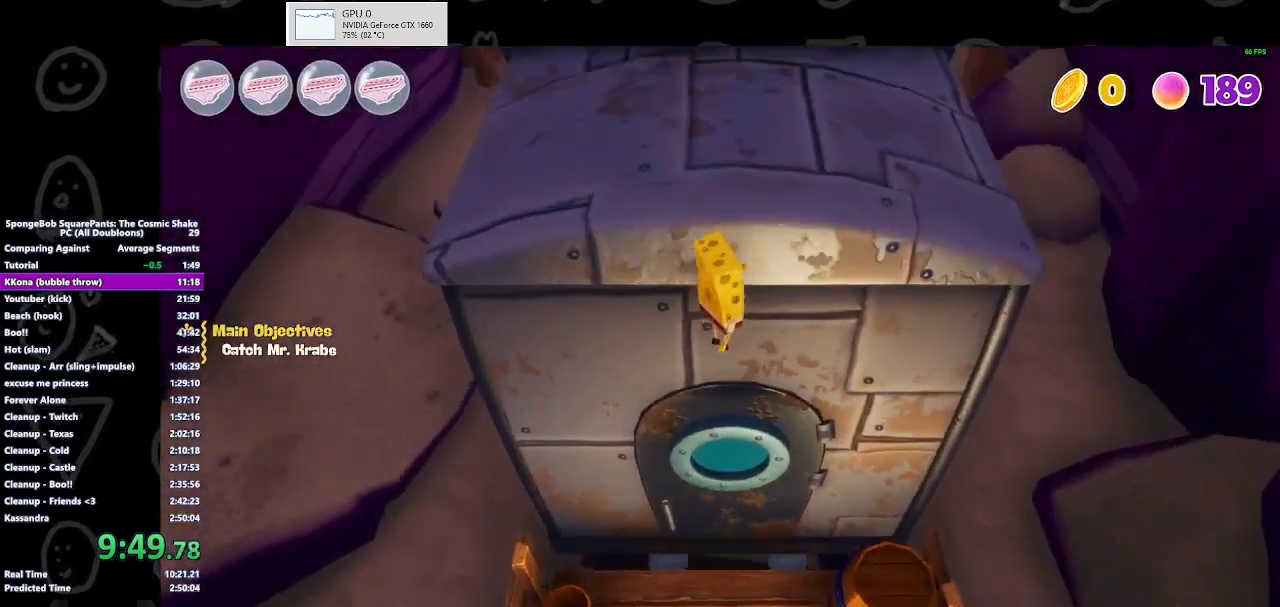
{"buttons": [], "left_stick": "up", "right_stick": "center", "events": [[67, "right_stick", "up"], [200, "right_stick", "center"]]}
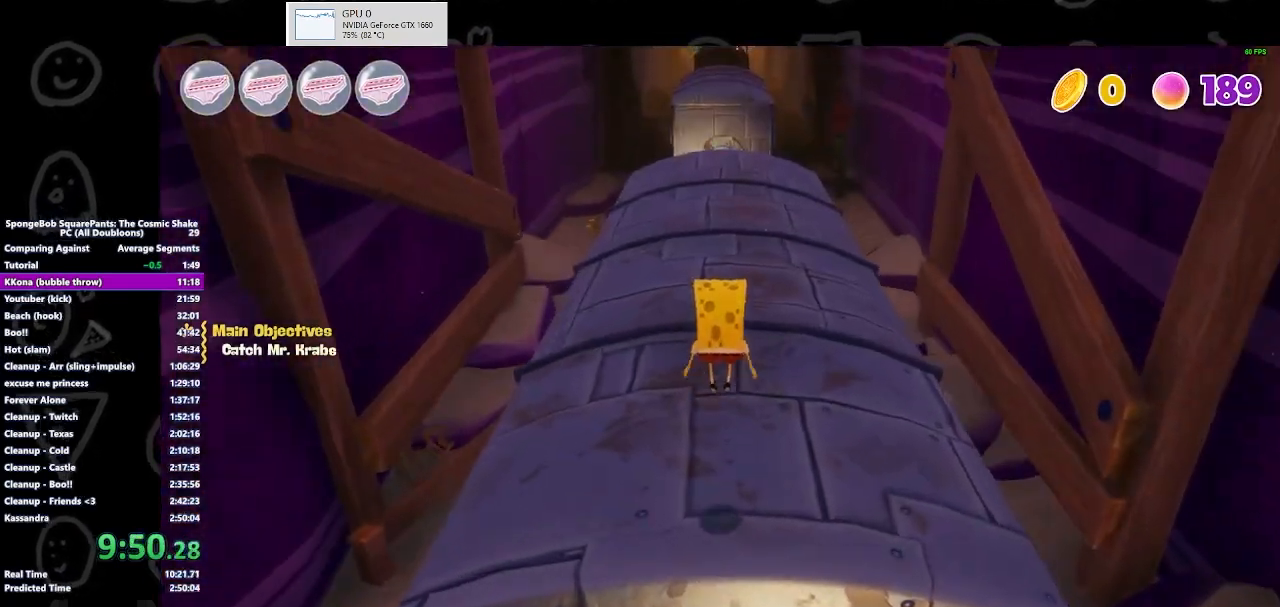
{"buttons": ["B"], "left_stick": "up", "right_stick": "center", "events": [[400, "B", "down"]]}
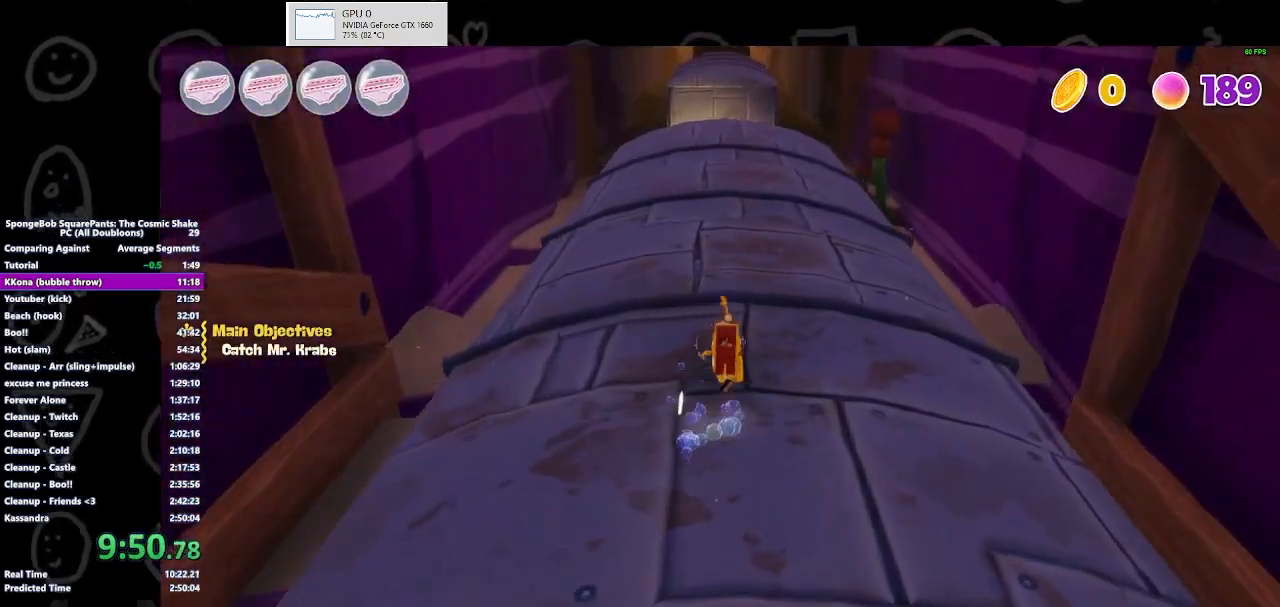
{"buttons": ["A"], "left_stick": "up", "right_stick": "center", "events": [[67, "B", "up"], [400, "A", "down"]]}
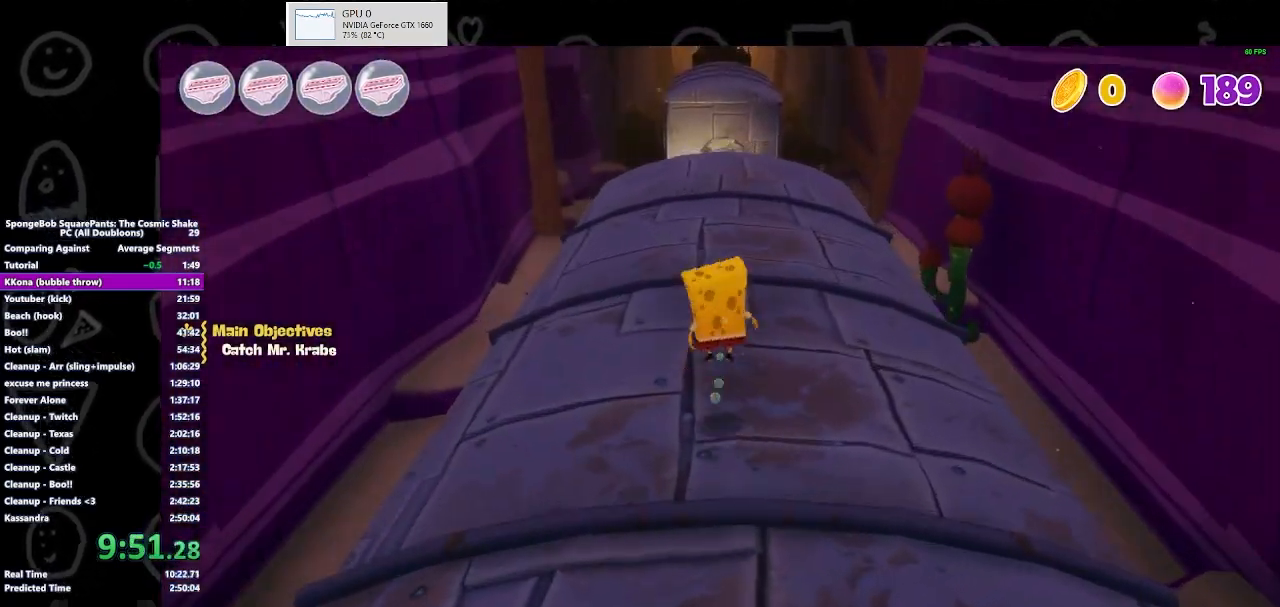
{"buttons": [], "left_stick": "up", "right_stick": "center", "events": [[67, "A", "up"]]}
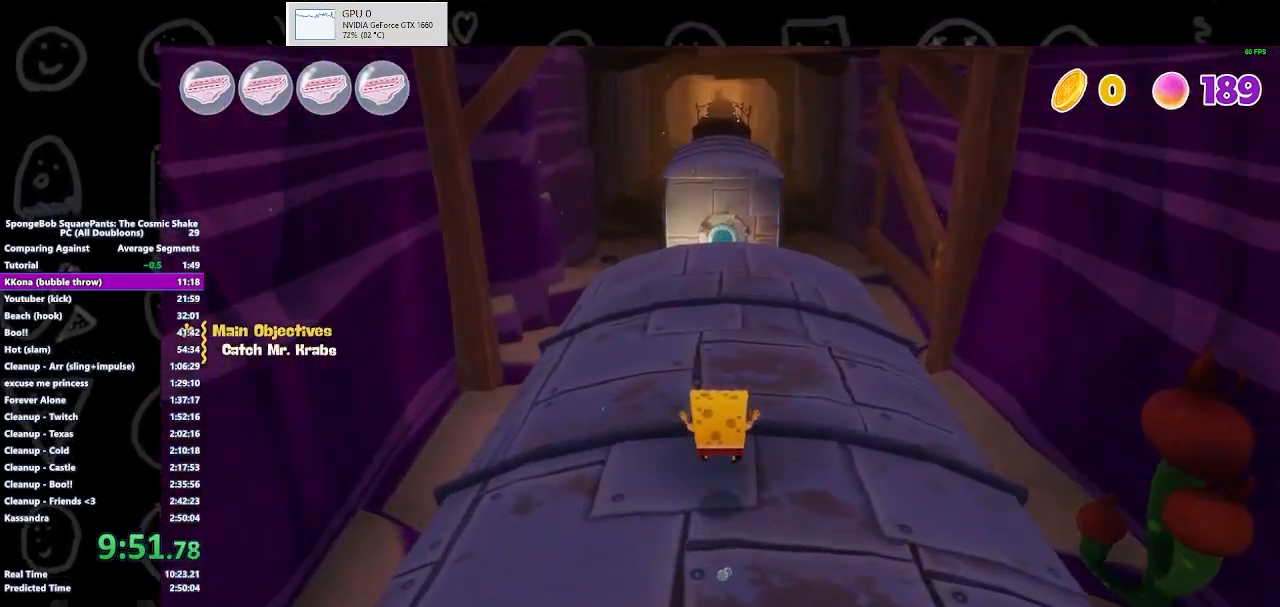
{"buttons": [], "left_stick": "up", "right_stick": "center", "events": [[200, "B", "down"], [400, "B", "up"]]}
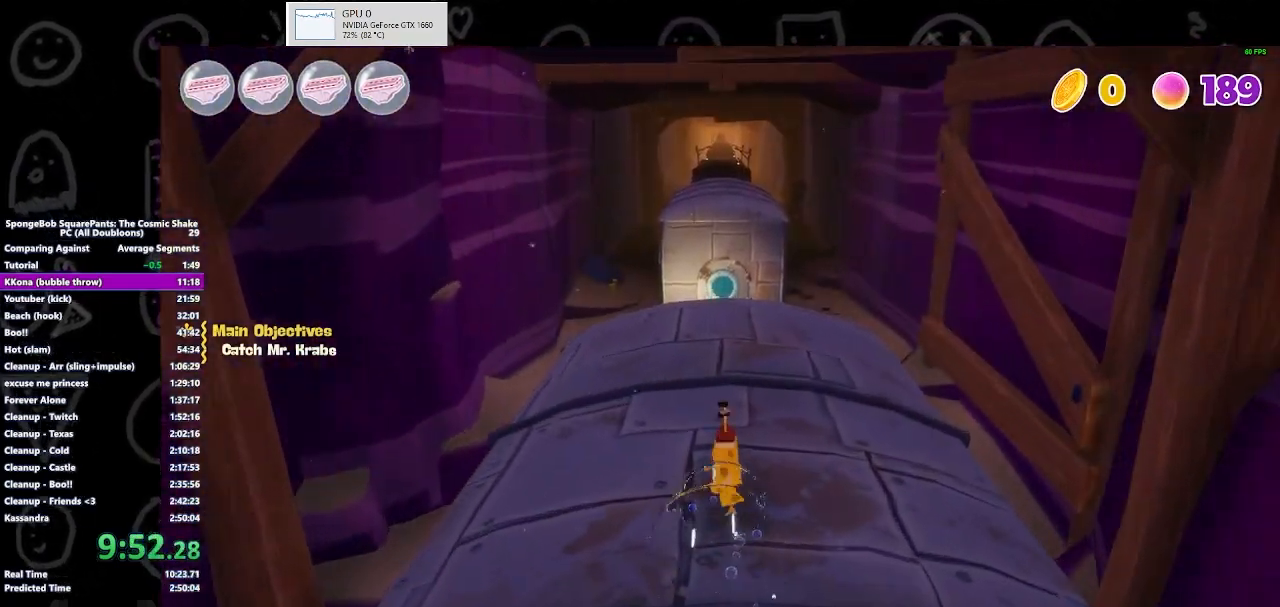
{"buttons": [], "left_stick": "up", "right_stick": "center", "events": [[300, "A", "down"], [500, "A", "up"]]}
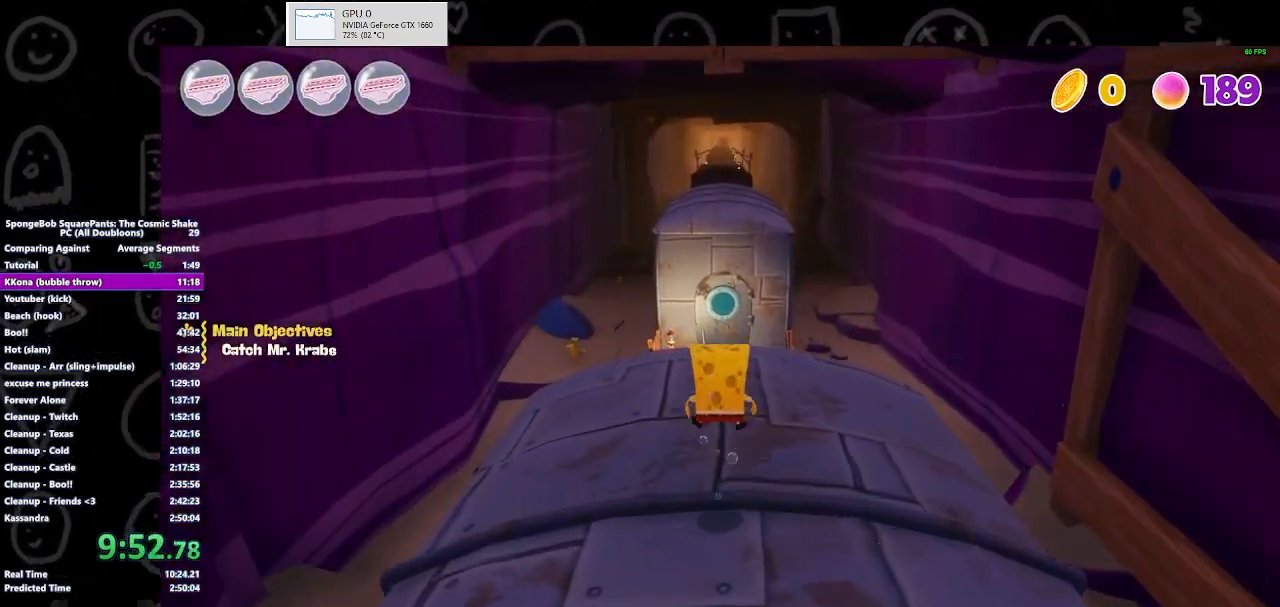
{"buttons": [], "left_stick": "up", "right_stick": "center", "events": []}
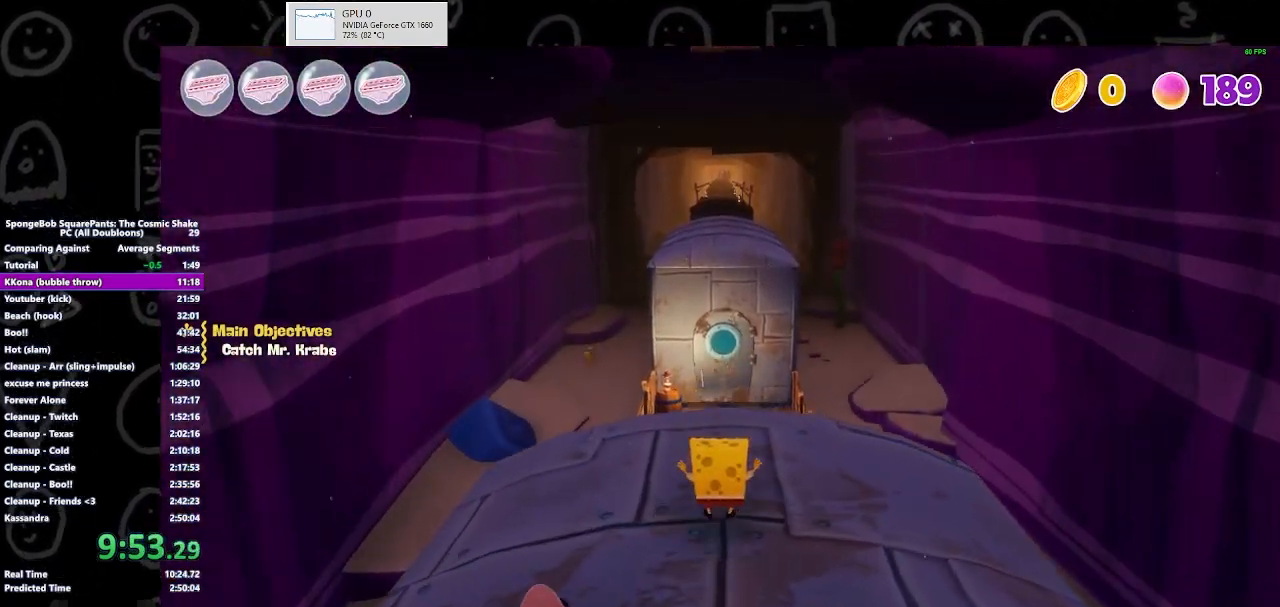
{"buttons": [], "left_stick": "up", "right_stick": "down", "events": [[133, "B", "down"], [267, "B", "up"], [433, "right_stick", "down"]]}
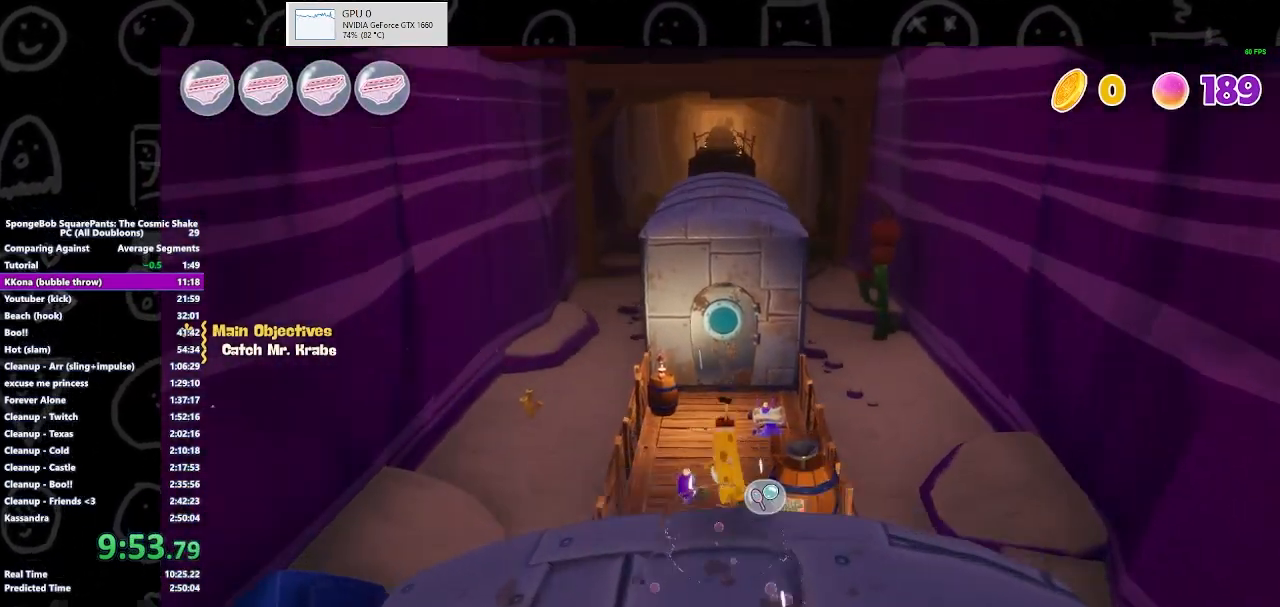
{"buttons": ["A"], "left_stick": "up", "right_stick": "center", "events": [[133, "right_stick", "center"], [433, "A", "down"]]}
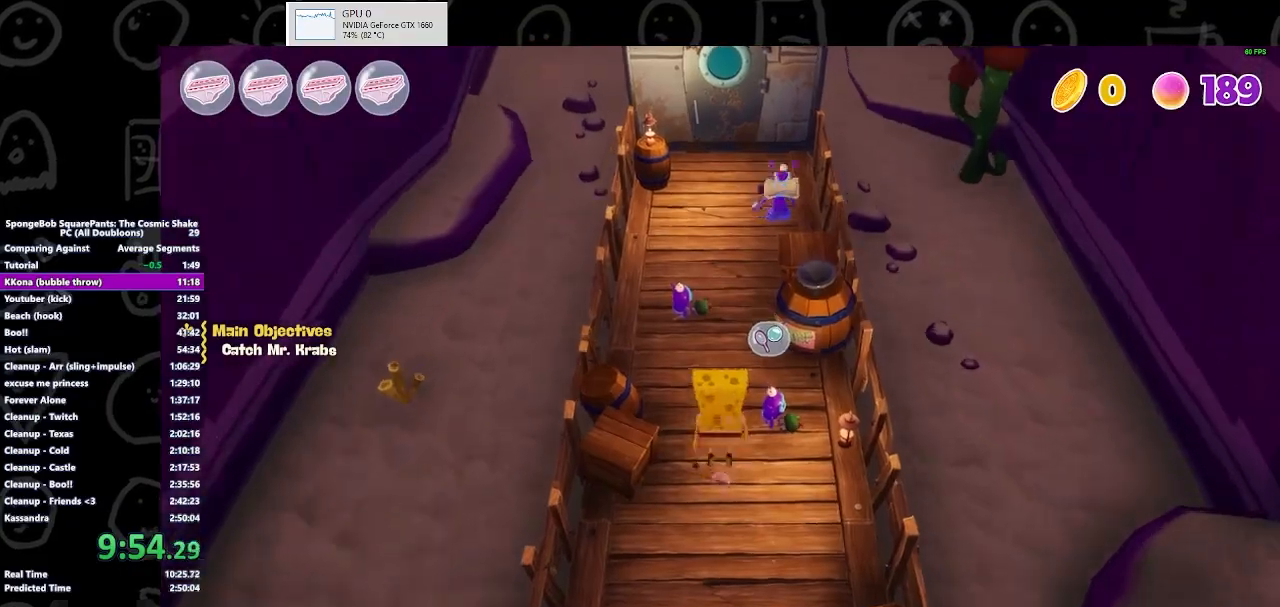
{"buttons": [], "left_stick": "up", "right_stick": "center", "events": [[133, "A", "up"]]}
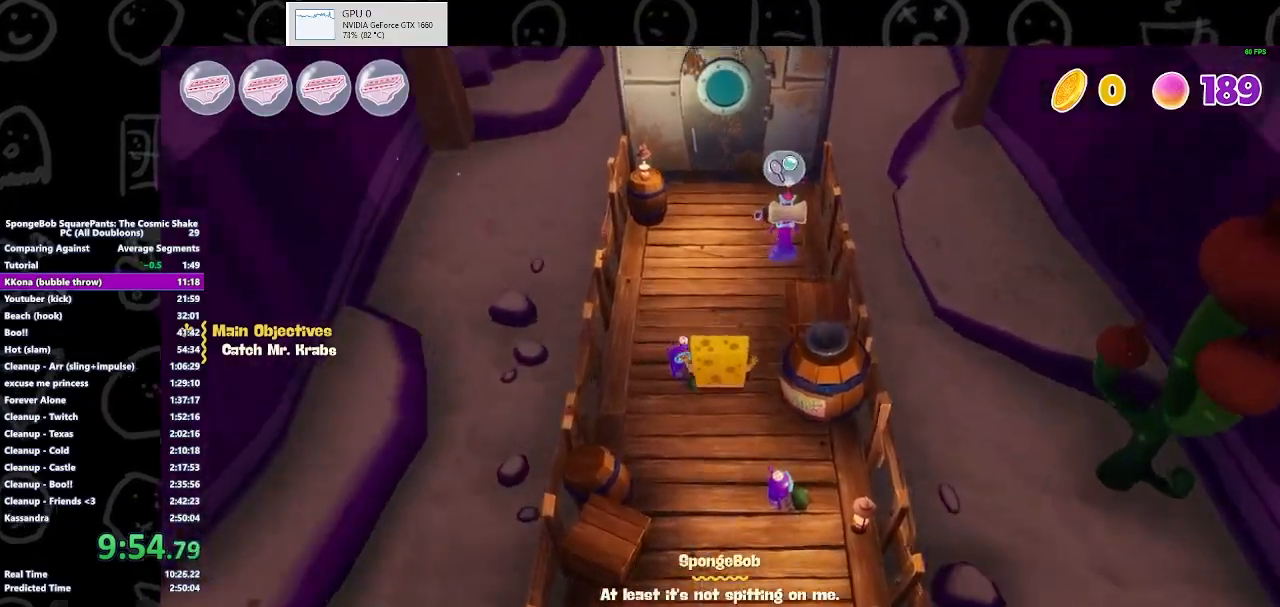
{"buttons": [], "left_stick": "up", "right_stick": "center", "events": []}